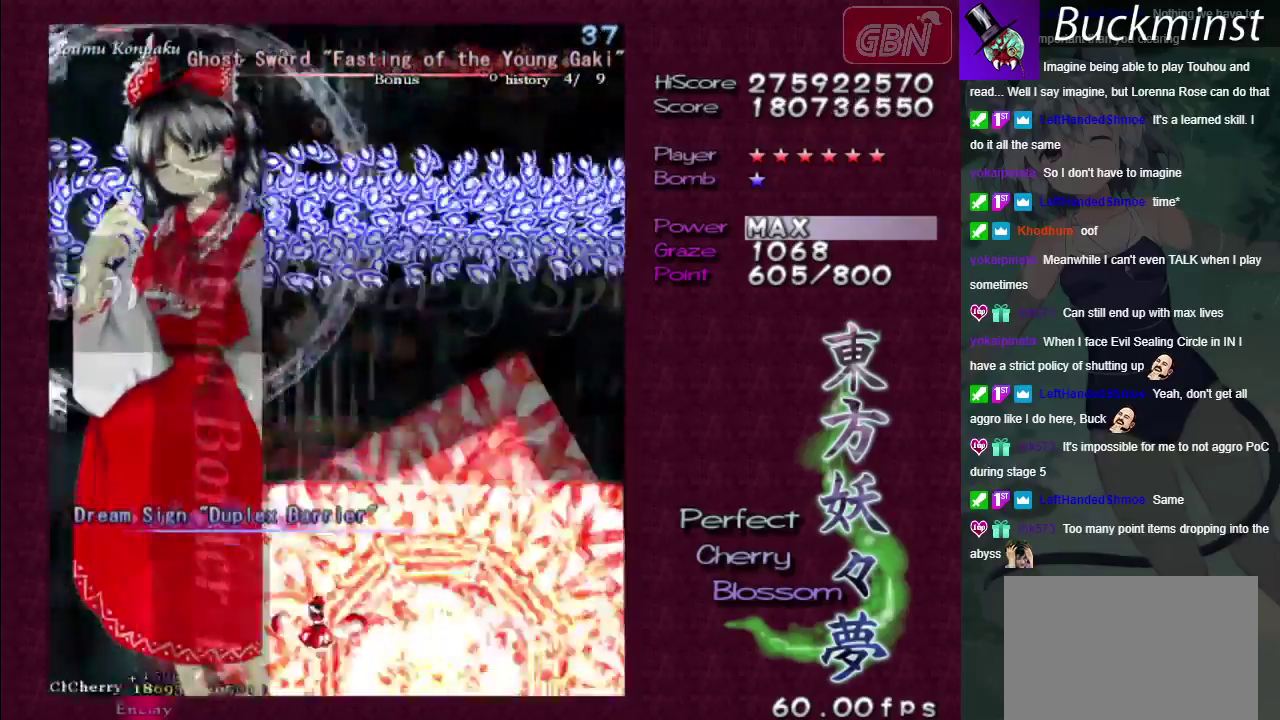
Gameplay with a controller (Xbox layout); each line is a JSON object with the inputs held at the frame after it (dt_ms = milliseconds from this image to that frame). "events" lists button and stick changes between this image and that frame as [ms after this image, input, new state], when the widget could be followed in between. Not read: L3 R3.
{"dt_ms": 500, "buttons": ["A"], "left_stick": "center", "right_stick": "center", "events": []}
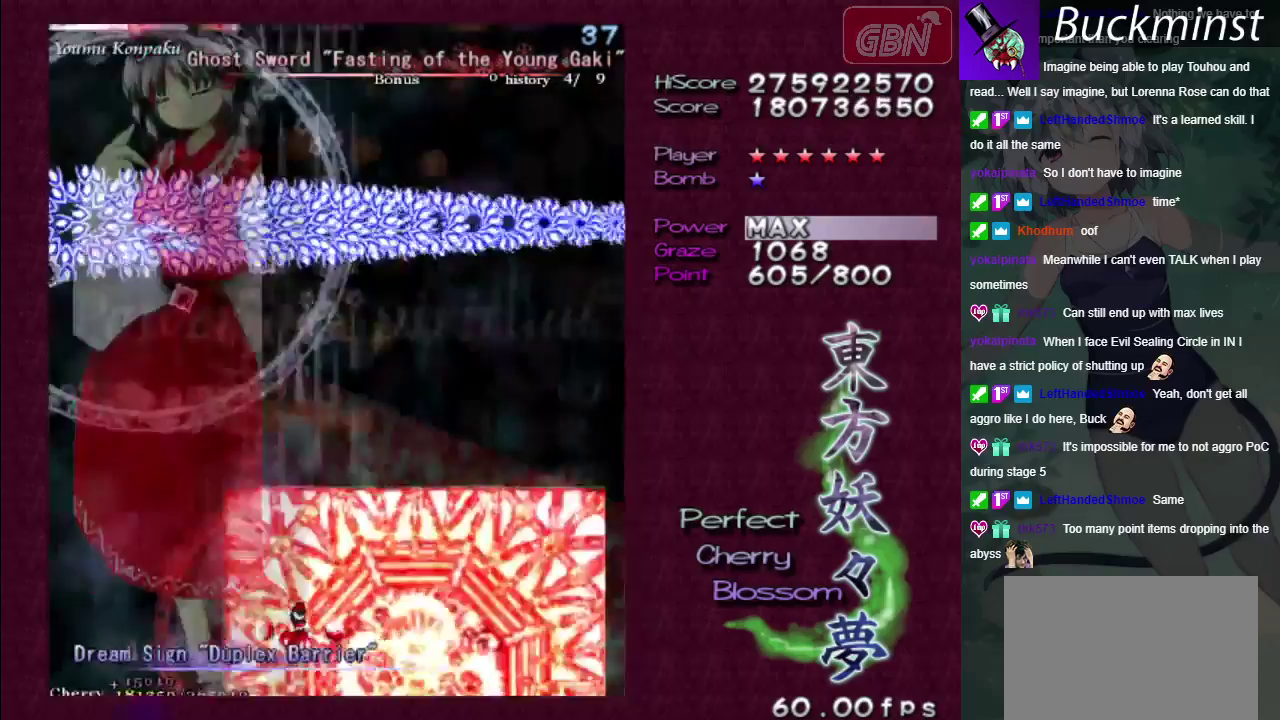
{"dt_ms": 500, "buttons": ["A"], "left_stick": "left", "right_stick": "center", "events": [[400, "left_stick", "left"]]}
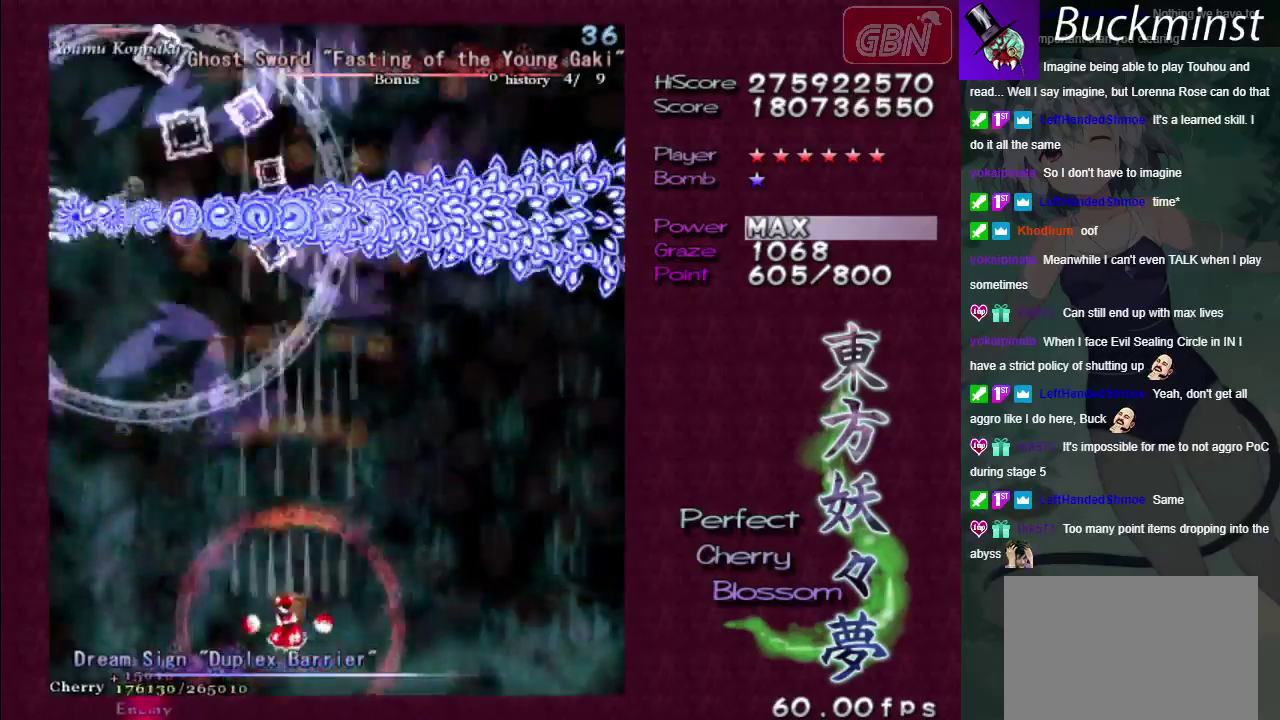
{"dt_ms": 500, "buttons": ["A", "X"], "left_stick": "down", "right_stick": "center", "events": [[467, "X", "down"], [467, "left_stick", "down"]]}
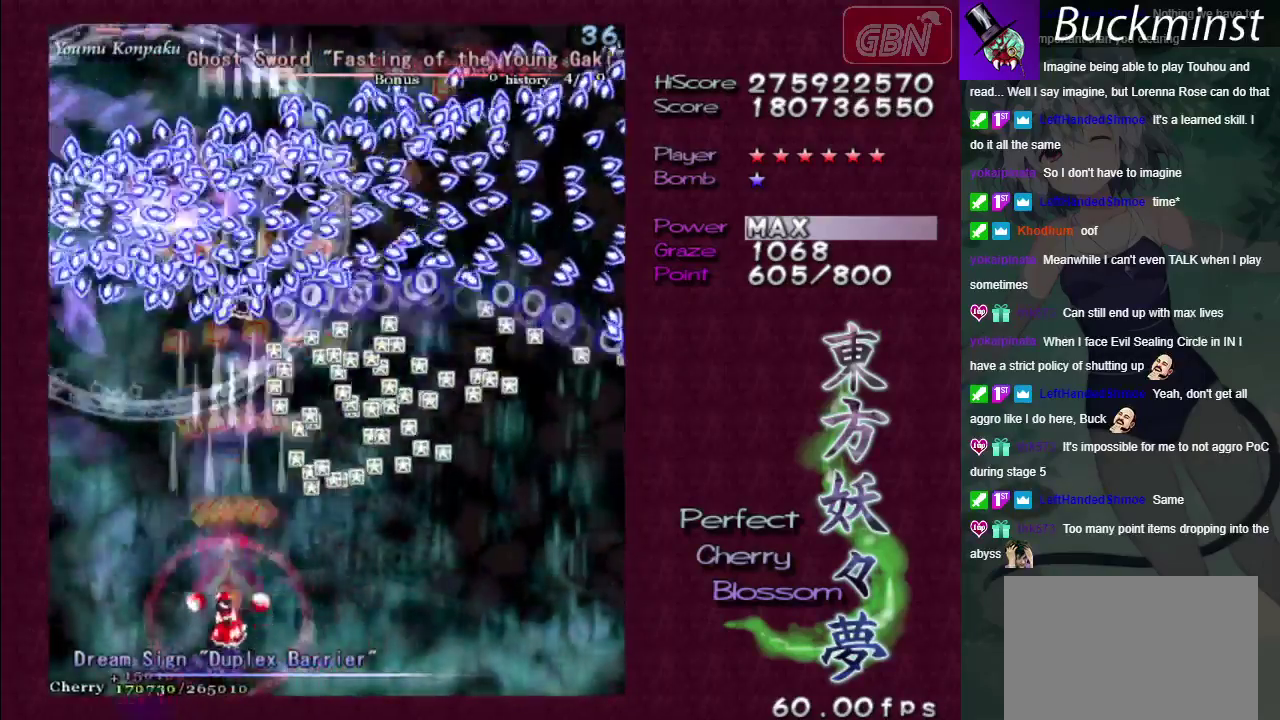
{"dt_ms": 300, "buttons": ["A", "X"], "left_stick": "down-left", "right_stick": "center", "events": [[83, "left_stick", "down-left"]]}
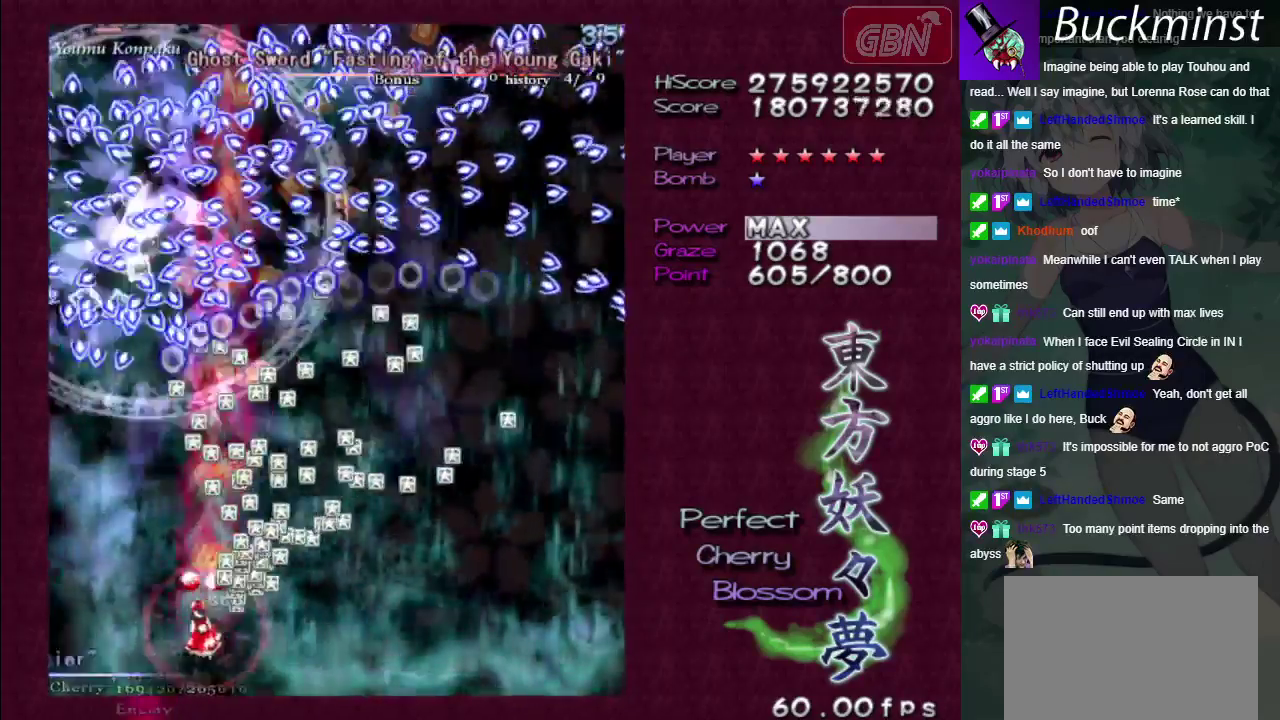
{"dt_ms": 400, "buttons": ["A", "X"], "left_stick": "down-right", "right_stick": "center", "events": [[383, "left_stick", "down-right"]]}
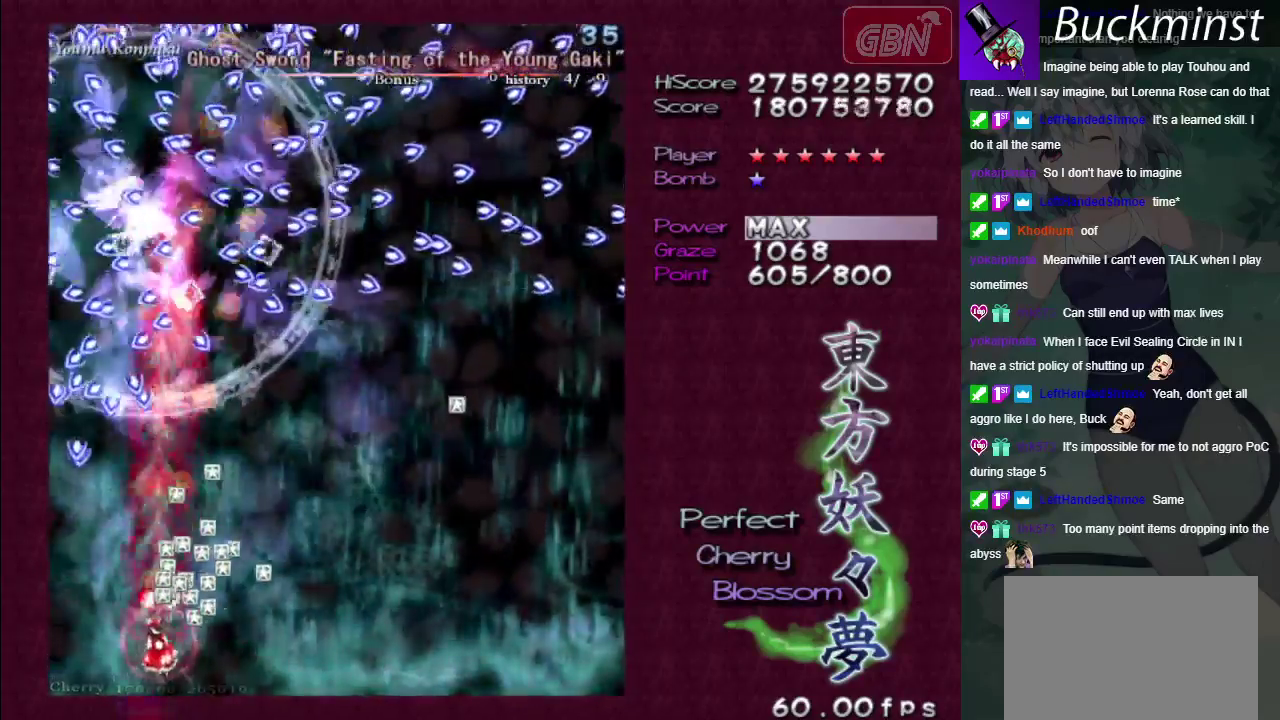
{"dt_ms": 500, "buttons": ["A", "X"], "left_stick": "left", "right_stick": "center", "events": [[150, "left_stick", "center"], [467, "left_stick", "left"]]}
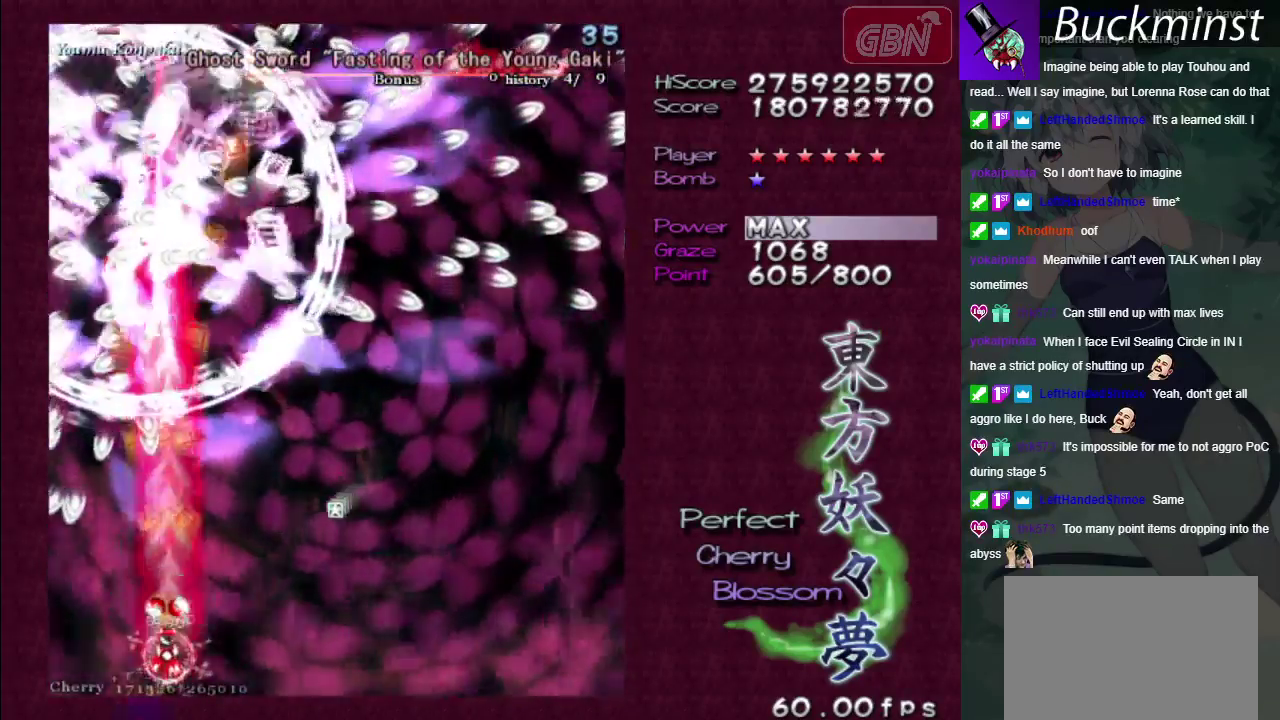
{"dt_ms": 300, "buttons": ["A", "X"], "left_stick": "left", "right_stick": "center"}
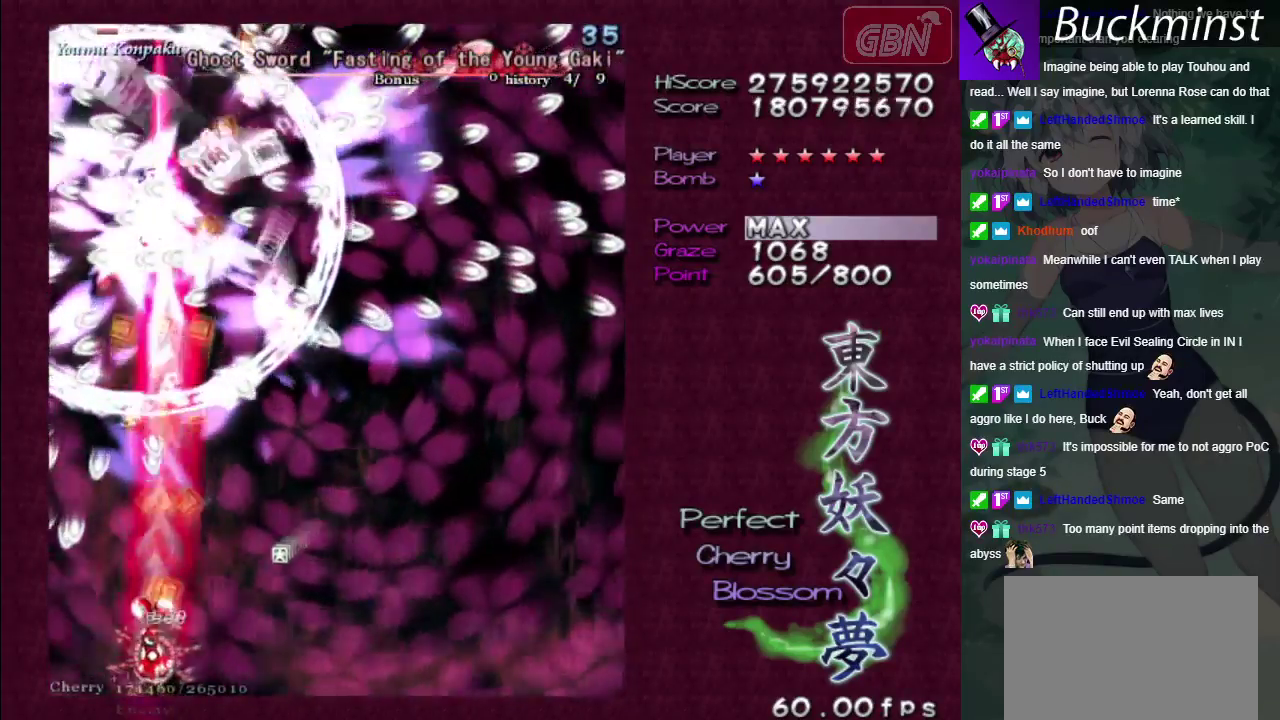
{"dt_ms": 700, "buttons": ["A", "X"], "left_stick": "down-right", "right_stick": "center"}
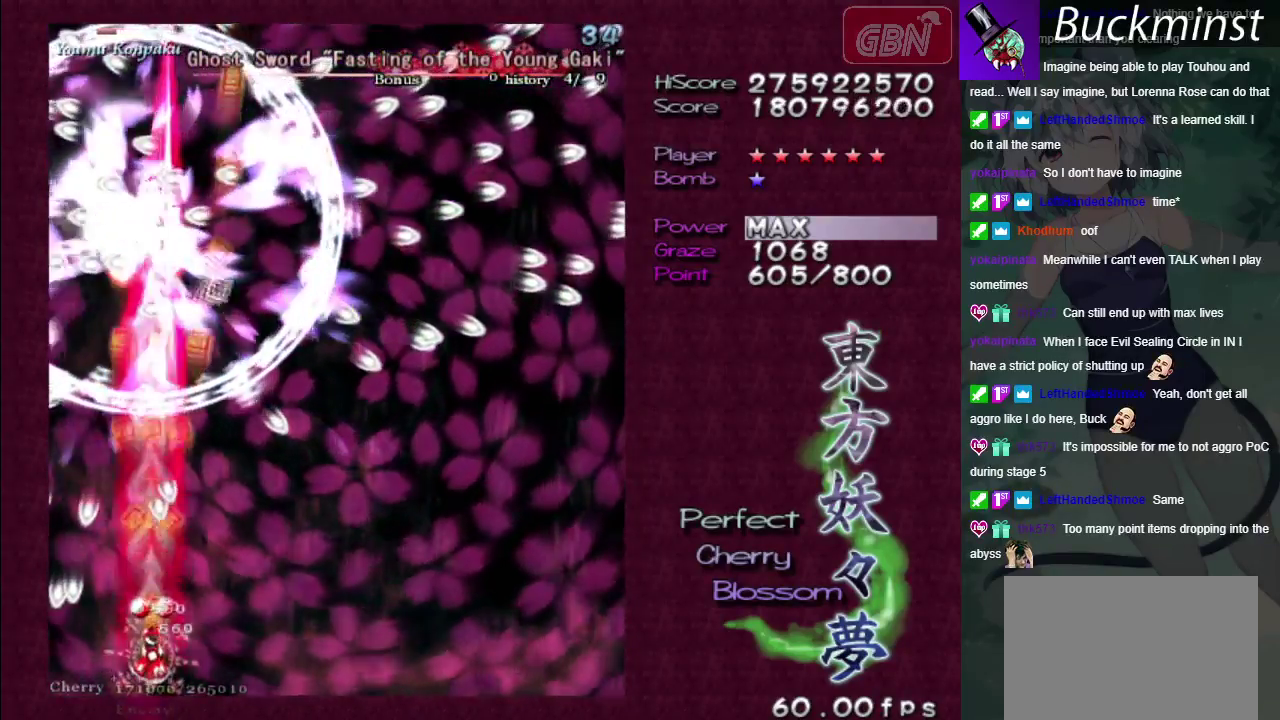
{"dt_ms": 300, "buttons": ["A", "X"], "left_stick": "center", "right_stick": "center", "events": [[67, "left_stick", "center"]]}